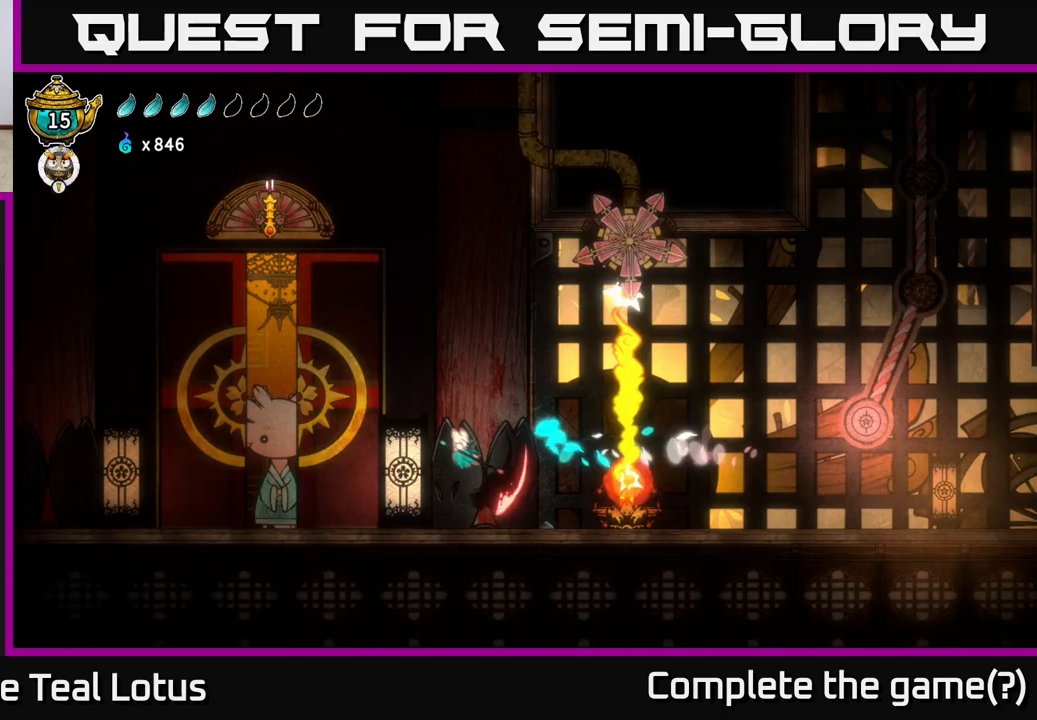
Gameplay with a controller (Xbox layout); each line is a JSON object with the inputs held at the frame after it. "events" lists button and stick changes between this image and that frame as [ms after this image, input, new state], when the widget could be followed in between.
{"buttons": [], "left_stick": "left", "right_stick": "center", "events": [[33, "X", "down"], [200, "X", "up"]]}
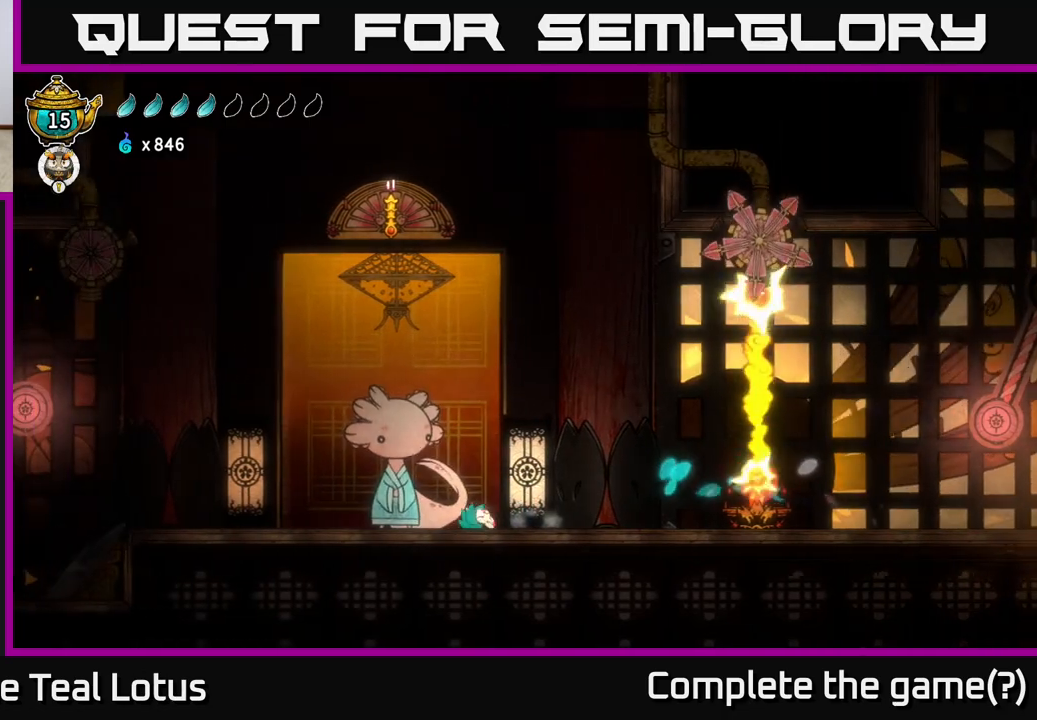
{"buttons": [], "left_stick": "center", "right_stick": "center", "events": [[283, "left_stick", "center"], [367, "left_stick", "up"], [483, "left_stick", "center"]]}
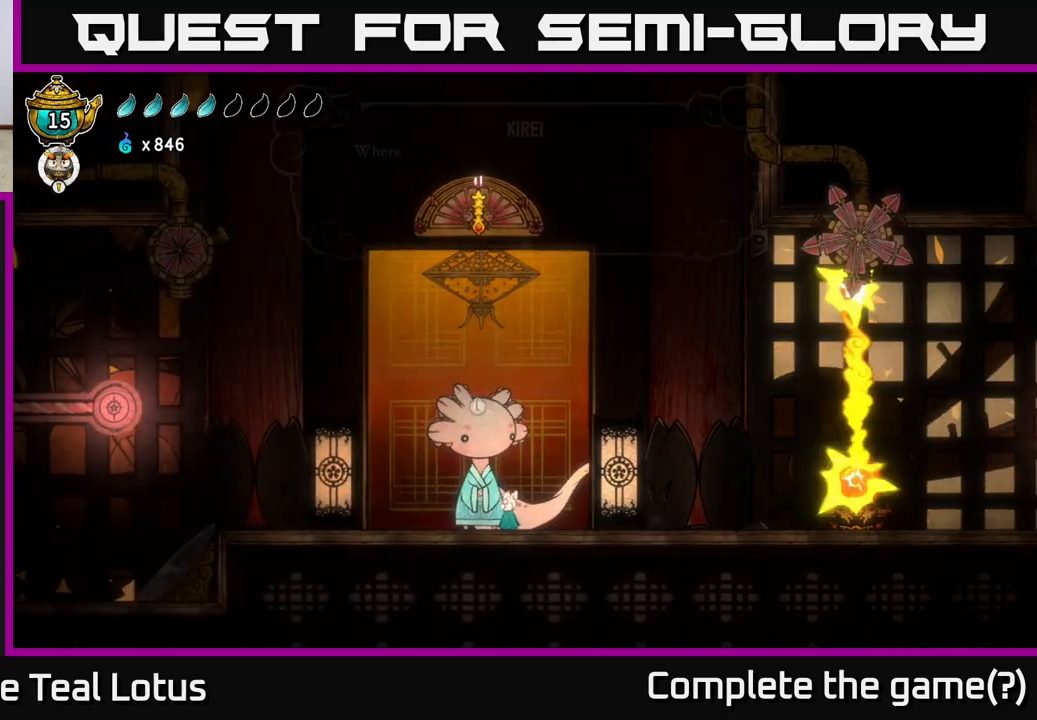
{"buttons": [], "left_stick": "center", "right_stick": "center", "events": []}
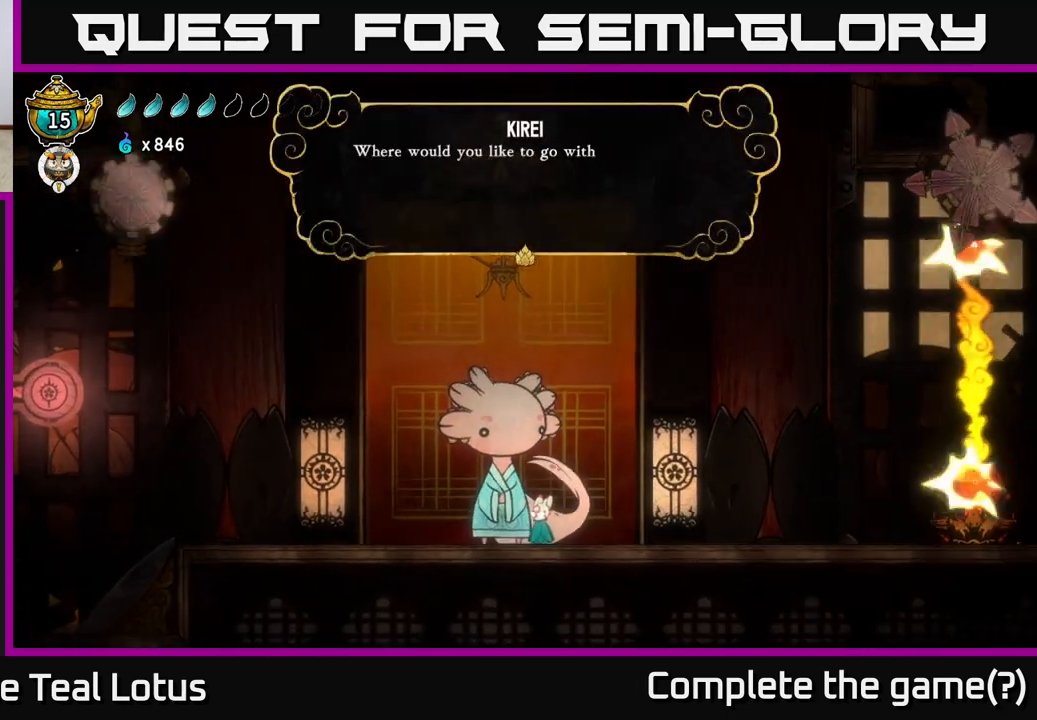
{"buttons": [], "left_stick": "center", "right_stick": "center", "events": []}
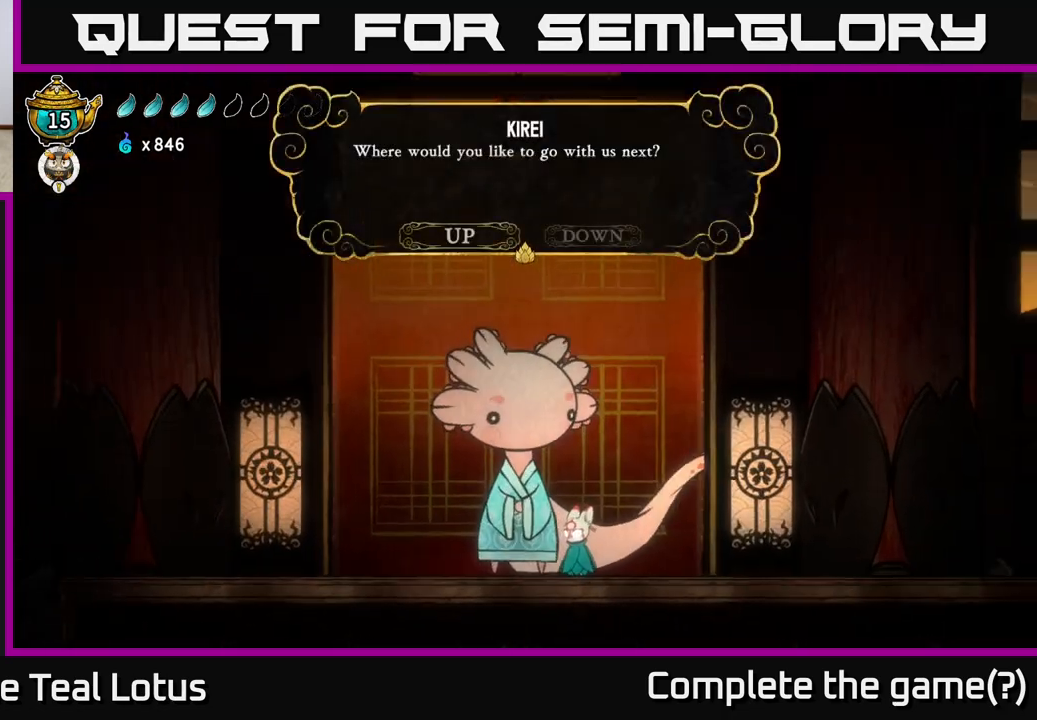
{"buttons": [], "left_stick": "center", "right_stick": "center", "events": []}
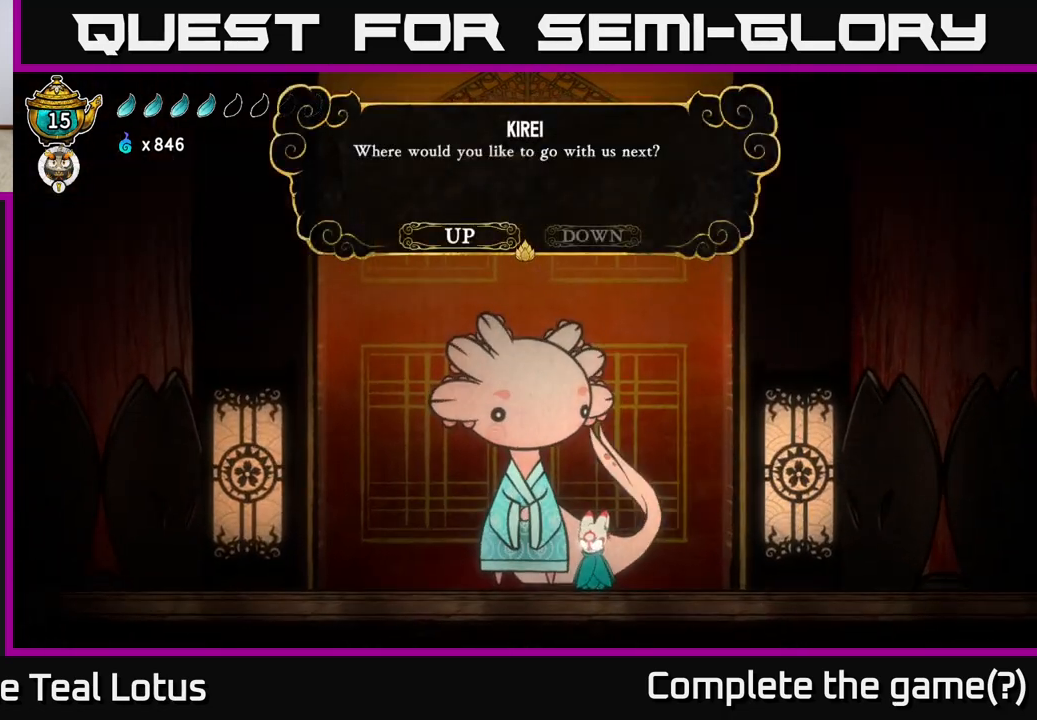
{"buttons": [], "left_stick": "center", "right_stick": "center", "events": [[417, "A", "down"], [467, "A", "up"]]}
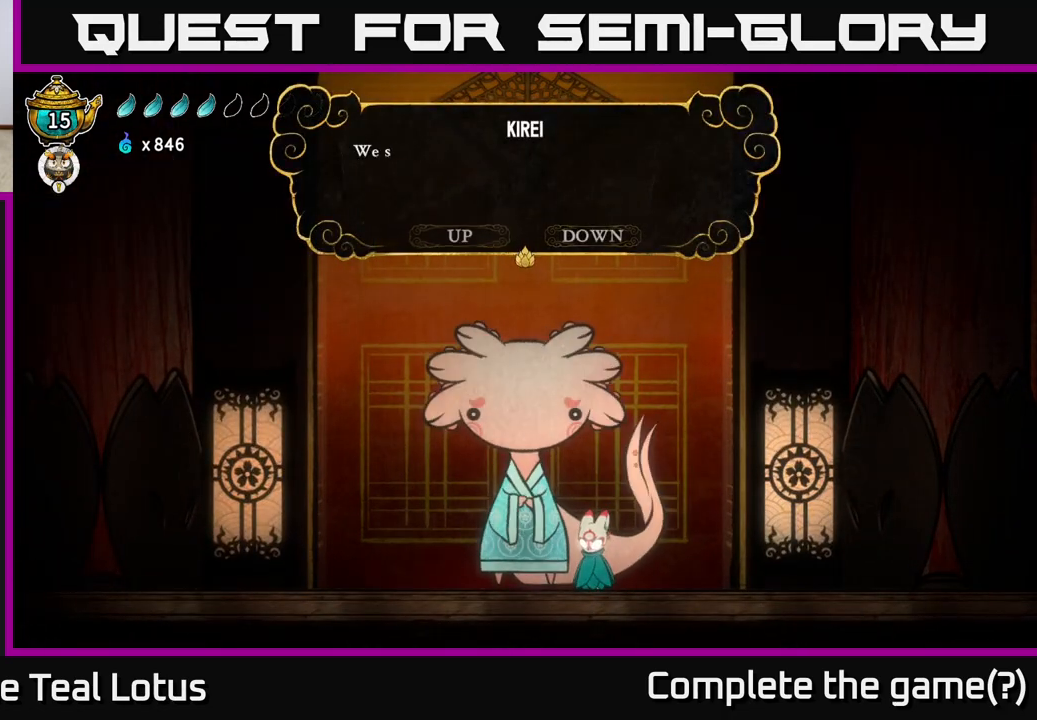
{"buttons": [], "left_stick": "center", "right_stick": "center", "events": []}
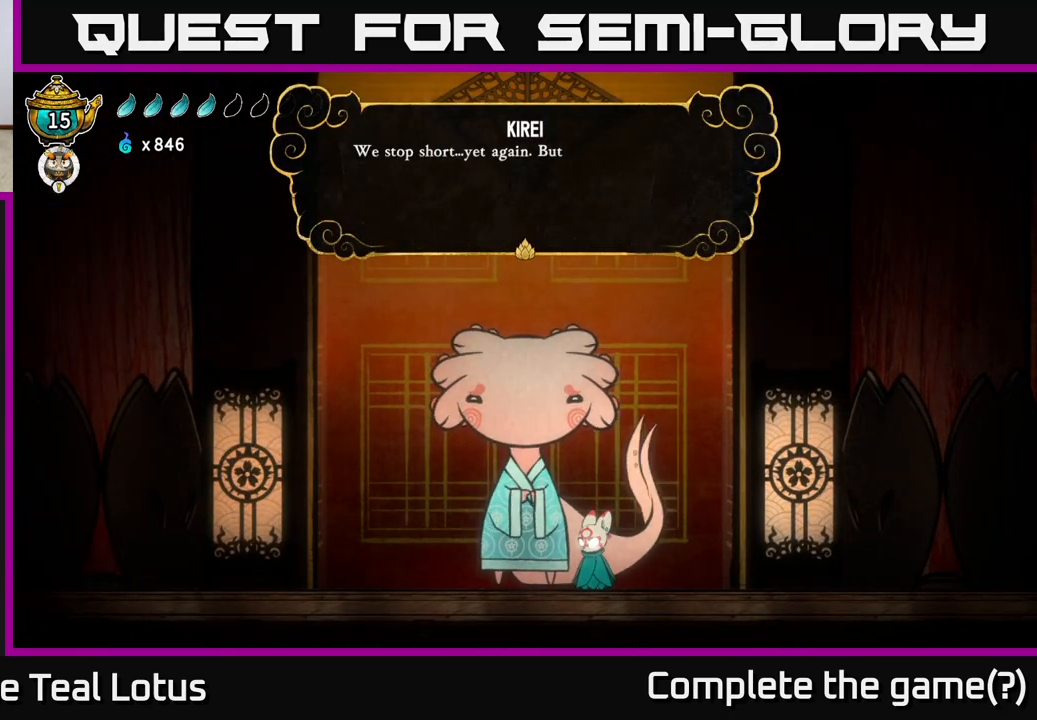
{"buttons": ["A", "B"], "left_stick": "center", "right_stick": "center", "events": [[167, "A", "down"], [267, "A", "up"], [417, "B", "down"], [433, "A", "down"]]}
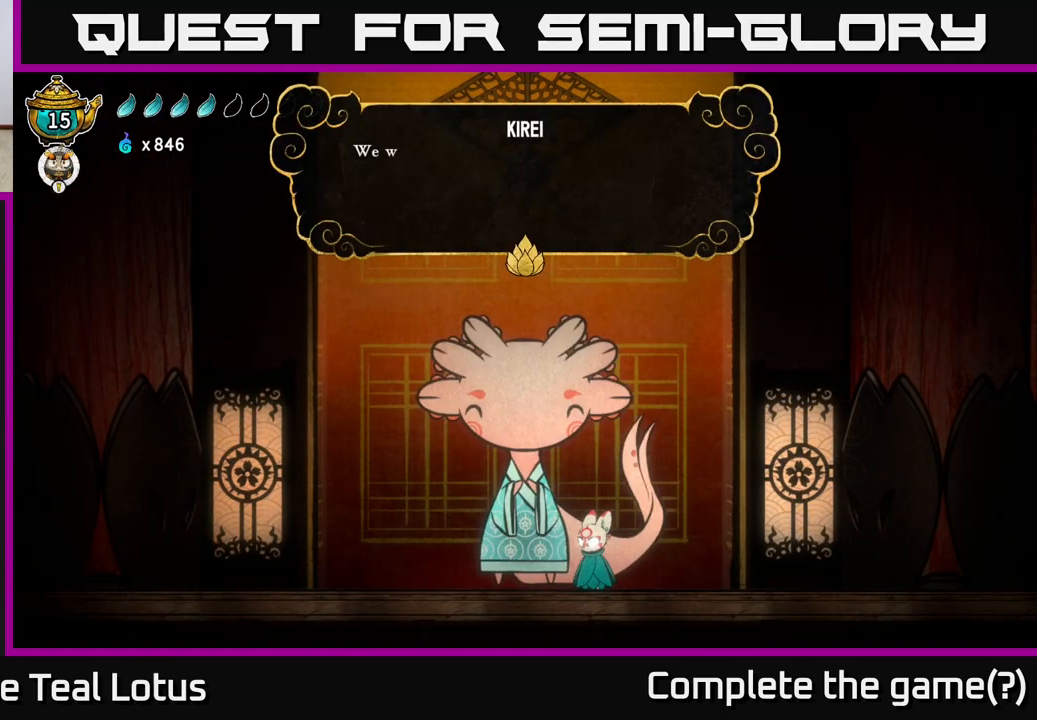
{"buttons": ["A", "R2"], "left_stick": "down-left", "right_stick": "center", "events": [[17, "B", "up"], [33, "A", "up"], [283, "left_stick", "down-left"], [417, "A", "down"], [467, "R2", "down"]]}
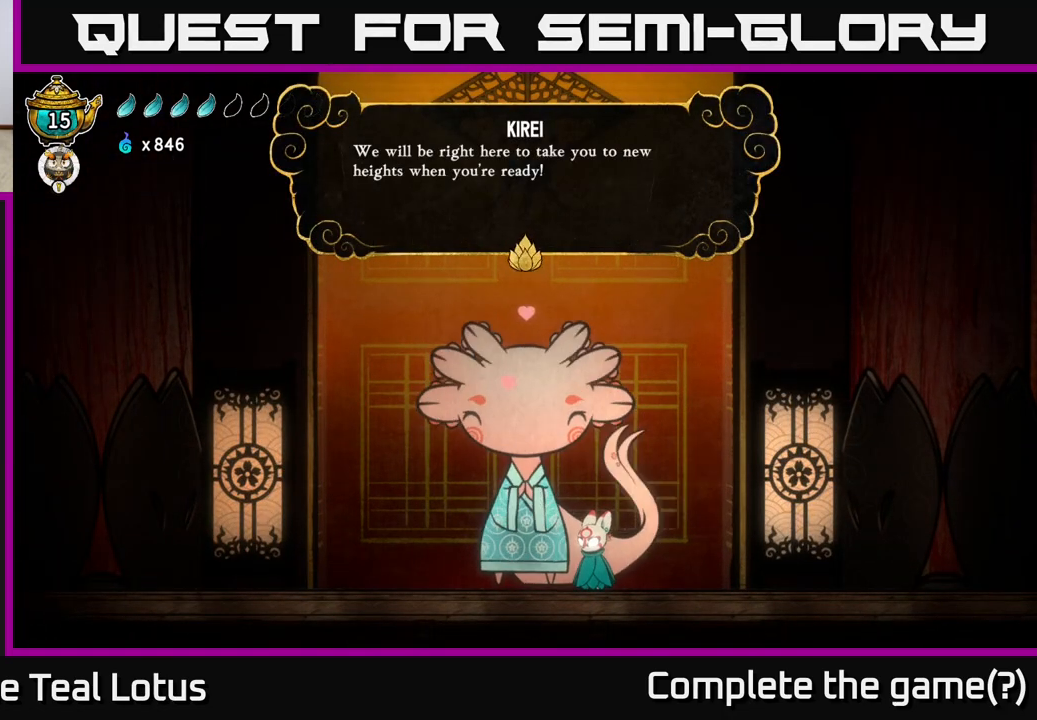
{"buttons": [], "left_stick": "down-left", "right_stick": "center", "events": [[50, "A", "up"], [67, "R2", "up"], [67, "left_stick", "center"], [217, "A", "down"], [317, "A", "up"], [450, "left_stick", "down-left"]]}
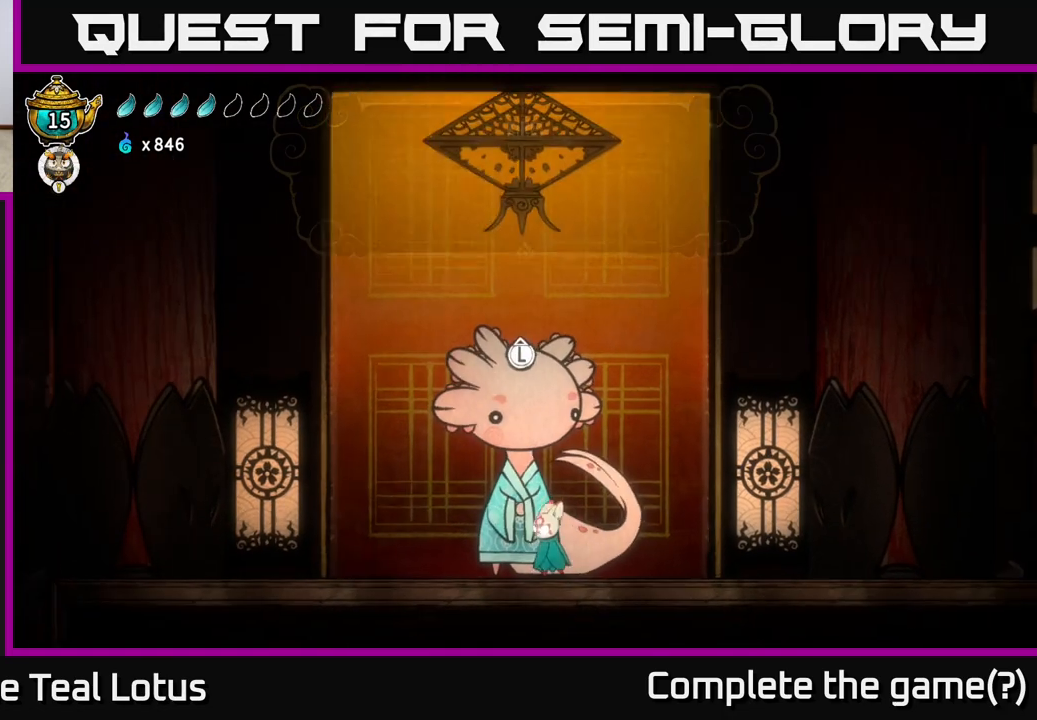
{"buttons": ["A", "R2"], "left_stick": "left", "right_stick": "center", "events": [[50, "left_stick", "left"], [200, "R2", "down"], [300, "A", "down"]]}
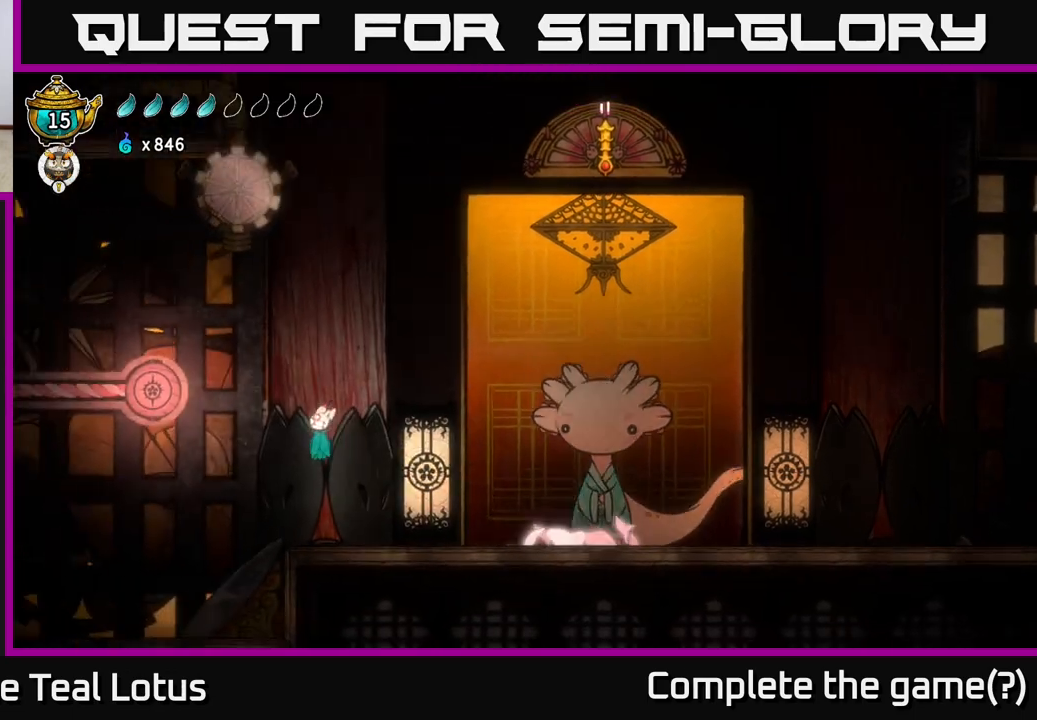
{"buttons": [], "left_stick": "right", "right_stick": "center", "events": [[50, "R2", "up"], [83, "A", "up"], [117, "left_stick", "center"], [300, "X", "down"], [433, "X", "up"], [433, "left_stick", "right"]]}
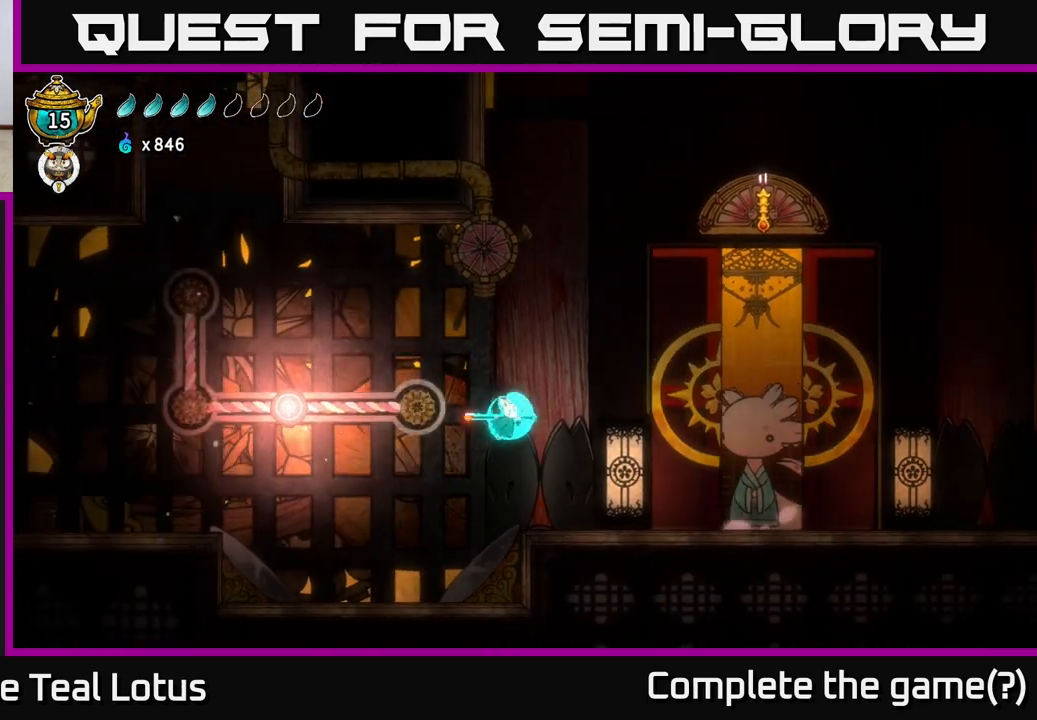
{"buttons": ["R2"], "left_stick": "left", "right_stick": "center", "events": [[183, "left_stick", "left"], [267, "A", "down"], [483, "A", "up"], [500, "R2", "down"]]}
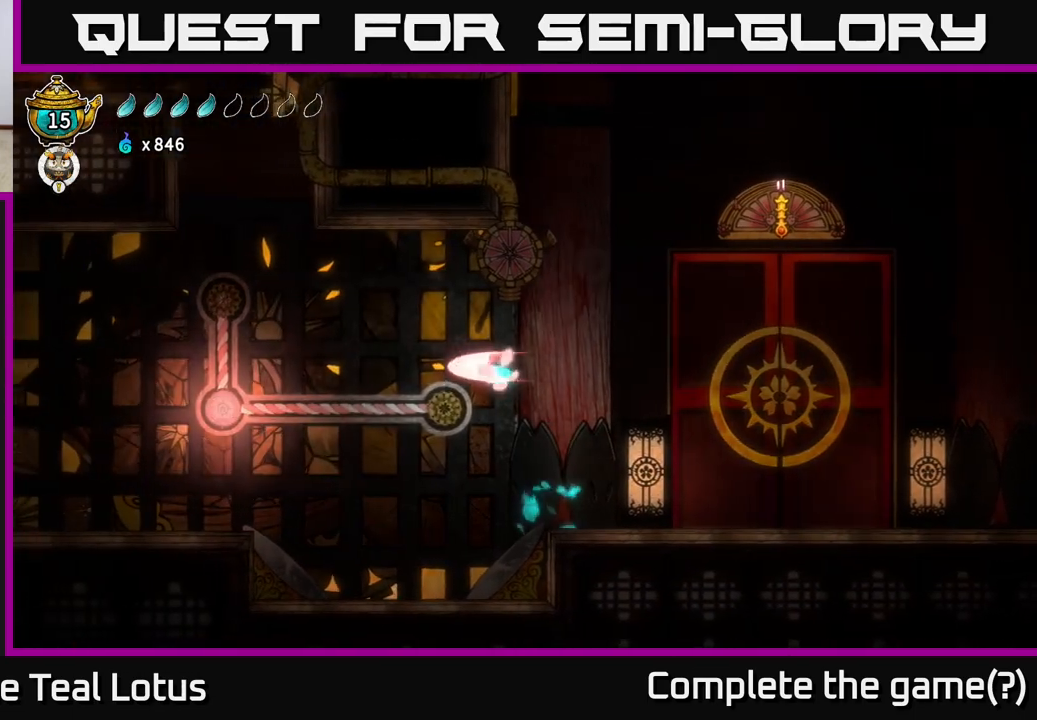
{"buttons": ["X"], "left_stick": "left", "right_stick": "center", "events": [[367, "X", "down"], [417, "R2", "up"]]}
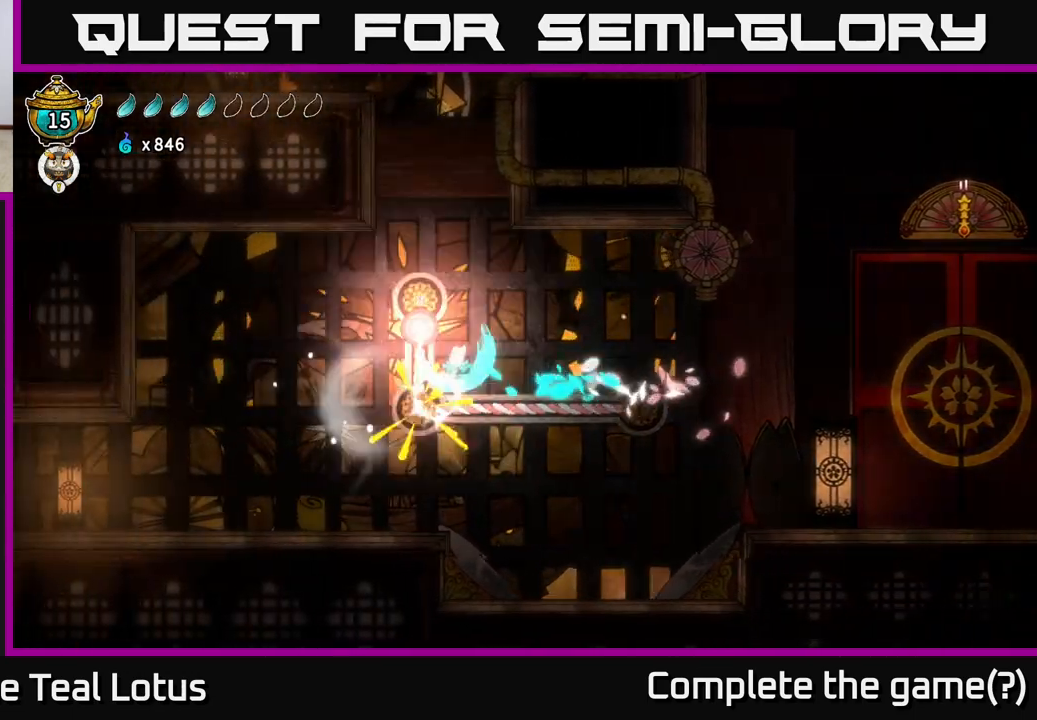
{"buttons": ["X"], "left_stick": "down", "right_stick": "center", "events": [[17, "A", "down"], [33, "X", "up"], [167, "left_stick", "center"], [233, "left_stick", "down"], [367, "X", "down"], [400, "A", "up"]]}
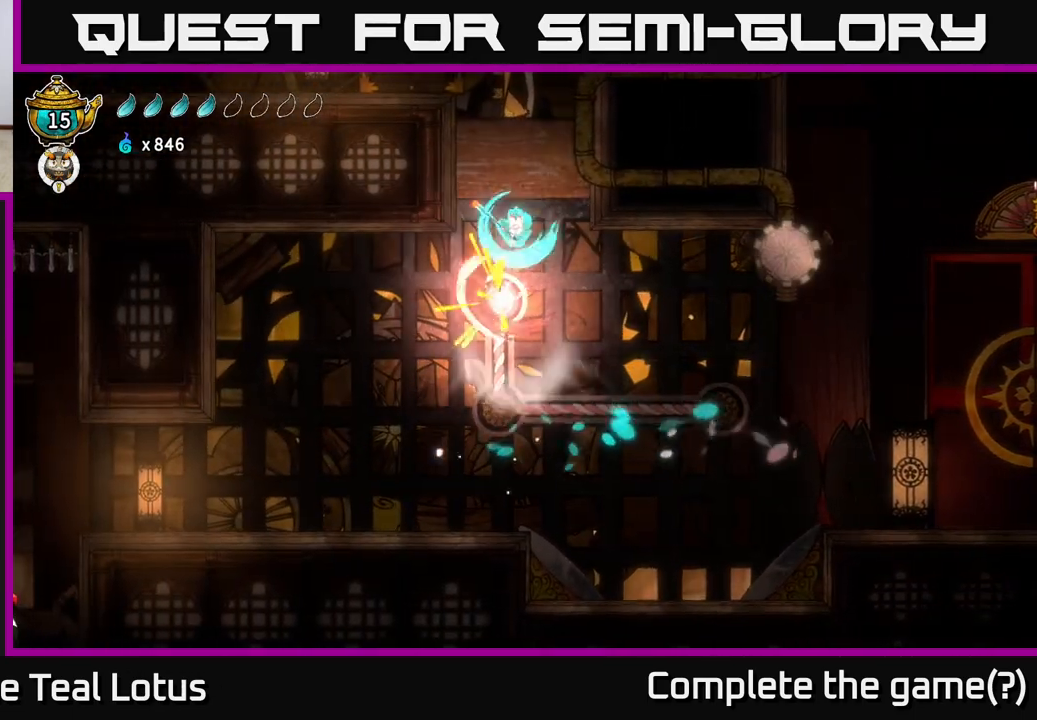
{"buttons": ["A"], "left_stick": "left", "right_stick": "center", "events": [[83, "X", "up"], [100, "A", "down"], [167, "left_stick", "center"], [283, "left_stick", "left"]]}
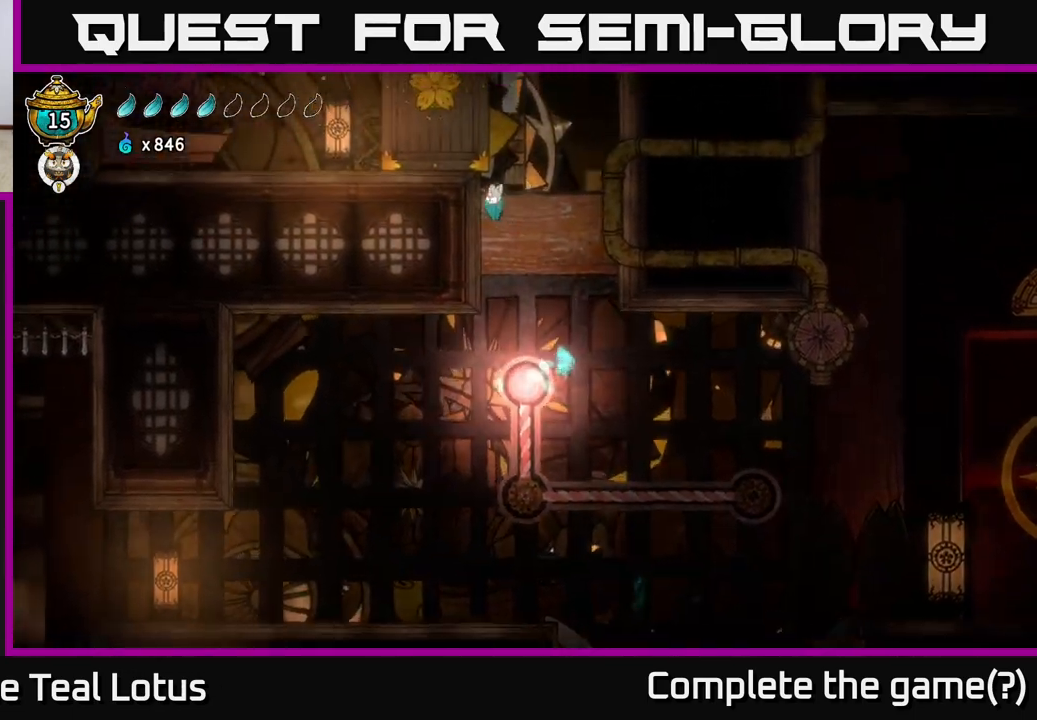
{"buttons": ["A", "X"], "left_stick": "left", "right_stick": "center", "events": [[67, "A", "up"], [133, "A", "down"], [267, "X", "down"], [350, "left_stick", "center"], [400, "X", "up"], [483, "left_stick", "left"], [500, "X", "down"]]}
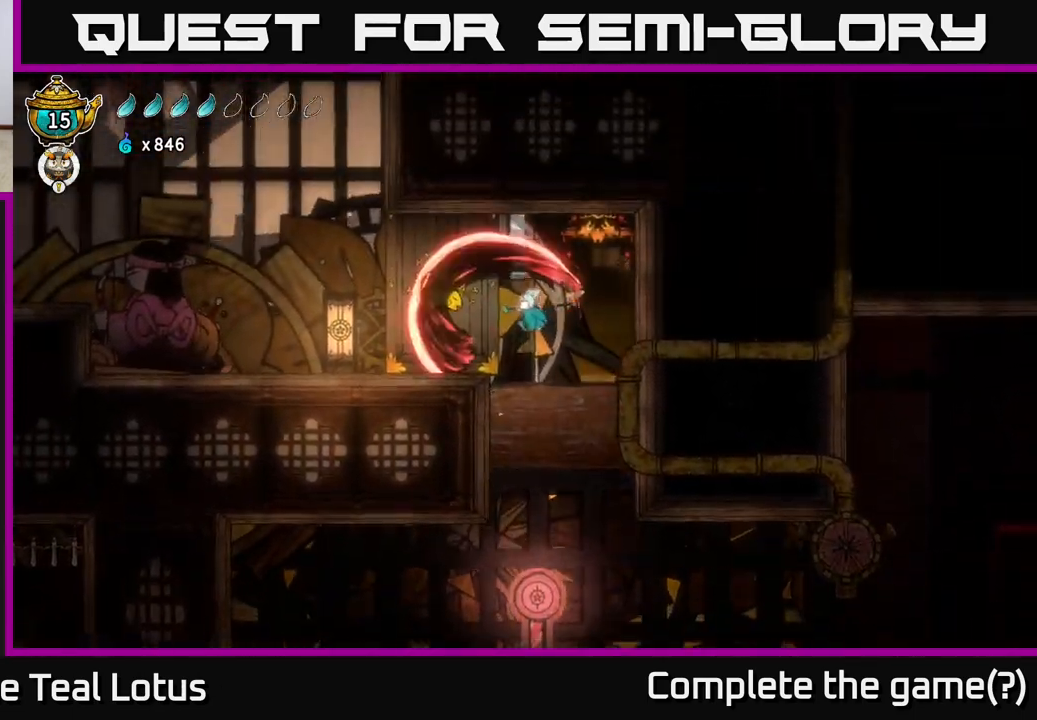
{"buttons": ["A"], "left_stick": "left", "right_stick": "center", "events": [[133, "X", "up"], [150, "A", "up"], [267, "X", "down"], [417, "A", "down"], [433, "X", "up"]]}
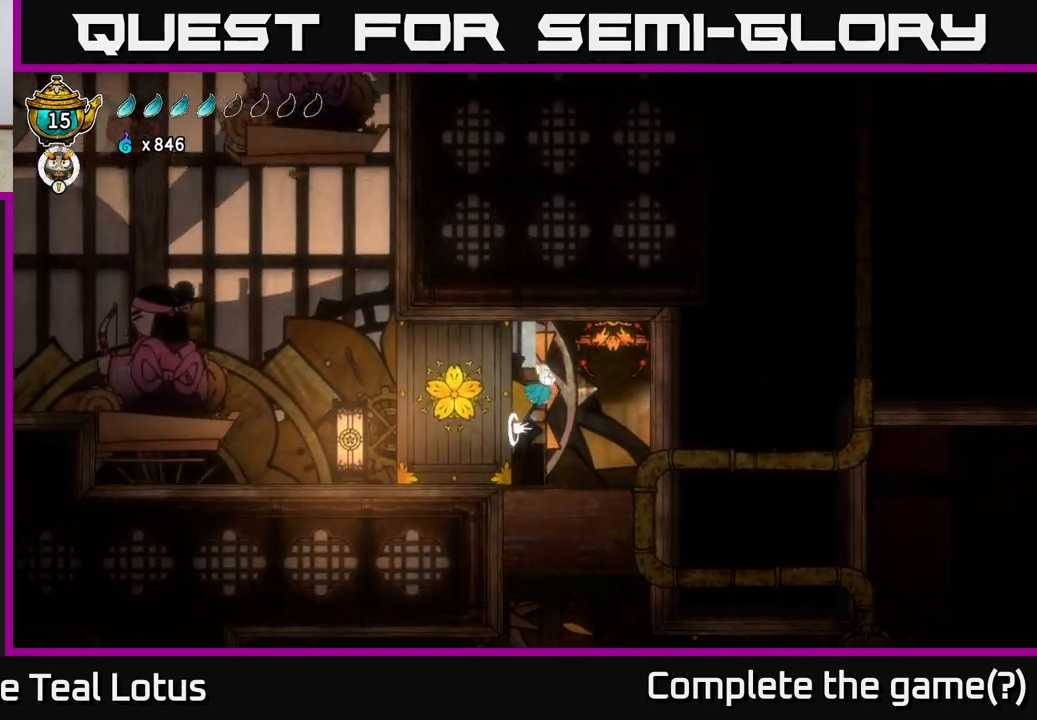
{"buttons": [], "left_stick": "right", "right_stick": "center", "events": [[83, "left_stick", "right"], [150, "X", "down"], [167, "A", "up"], [217, "left_stick", "left"], [283, "X", "up"], [450, "left_stick", "right"]]}
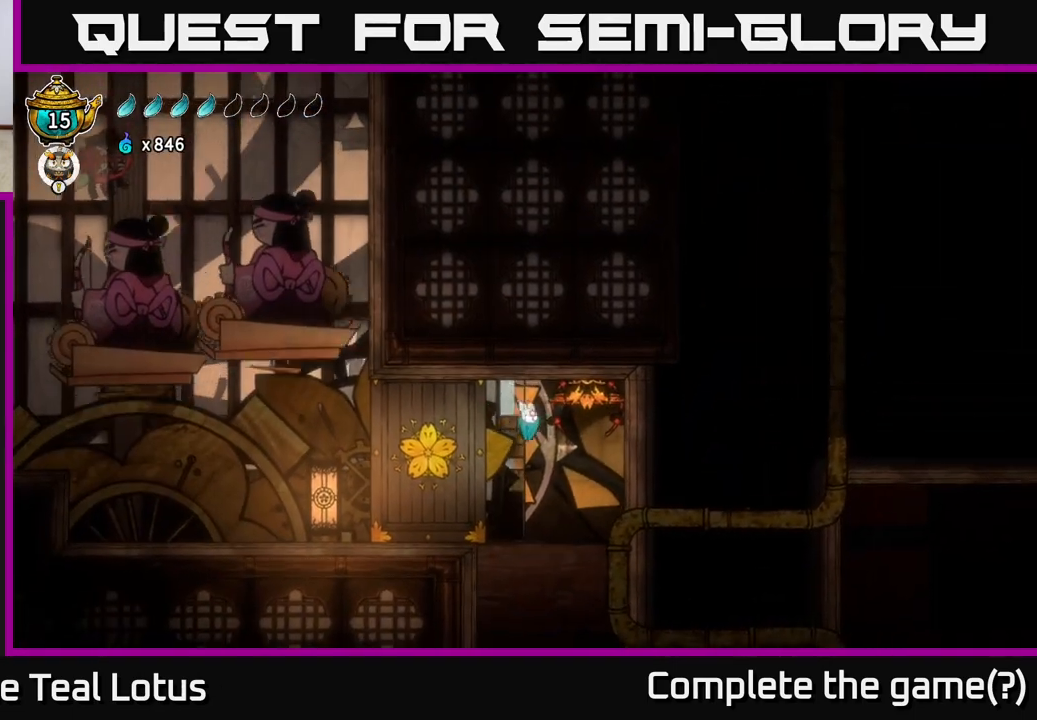
{"buttons": [], "left_stick": "right", "right_stick": "center", "events": [[67, "left_stick", "center"], [450, "left_stick", "right"]]}
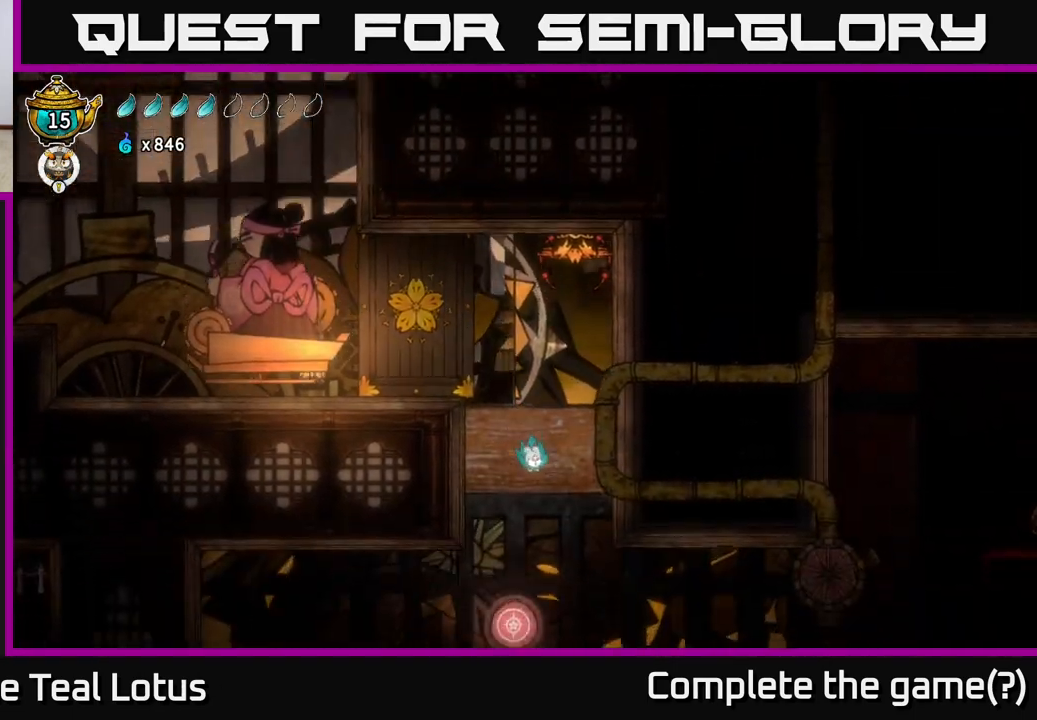
{"buttons": [], "left_stick": "right", "right_stick": "center", "events": [[33, "R2", "down"], [483, "R2", "up"]]}
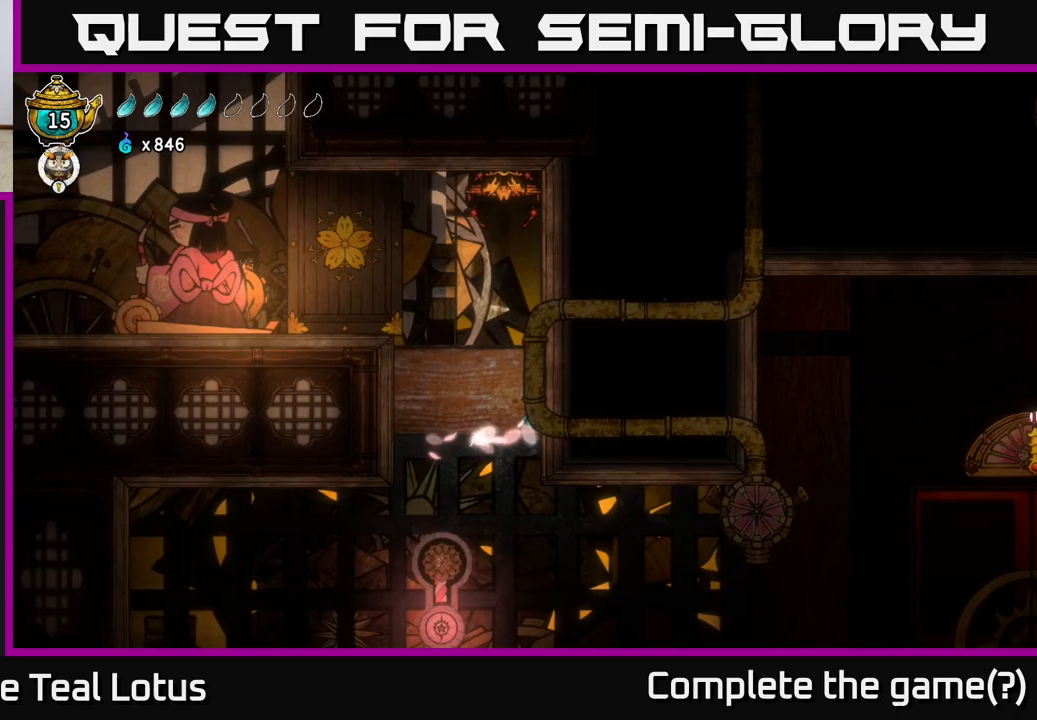
{"buttons": [], "left_stick": "left", "right_stick": "center", "events": [[183, "left_stick", "up"], [250, "left_stick", "left"], [367, "left_stick", "center"], [450, "left_stick", "left"]]}
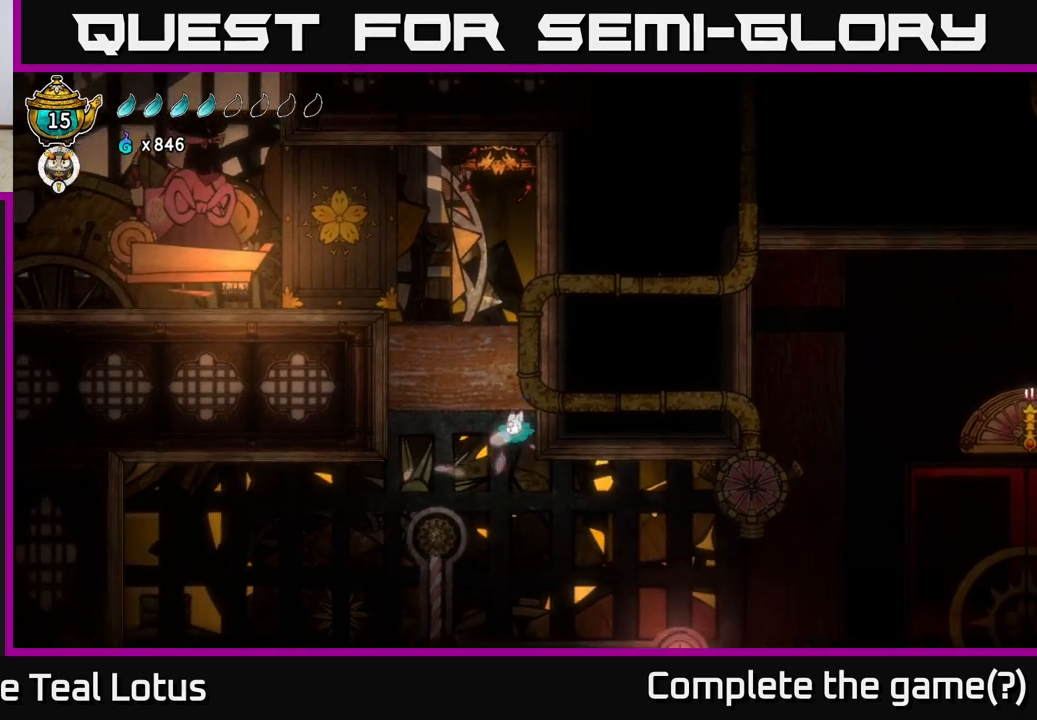
{"buttons": [], "left_stick": "left", "right_stick": "left", "events": [[67, "right_stick", "down-left"], [300, "right_stick", "left"]]}
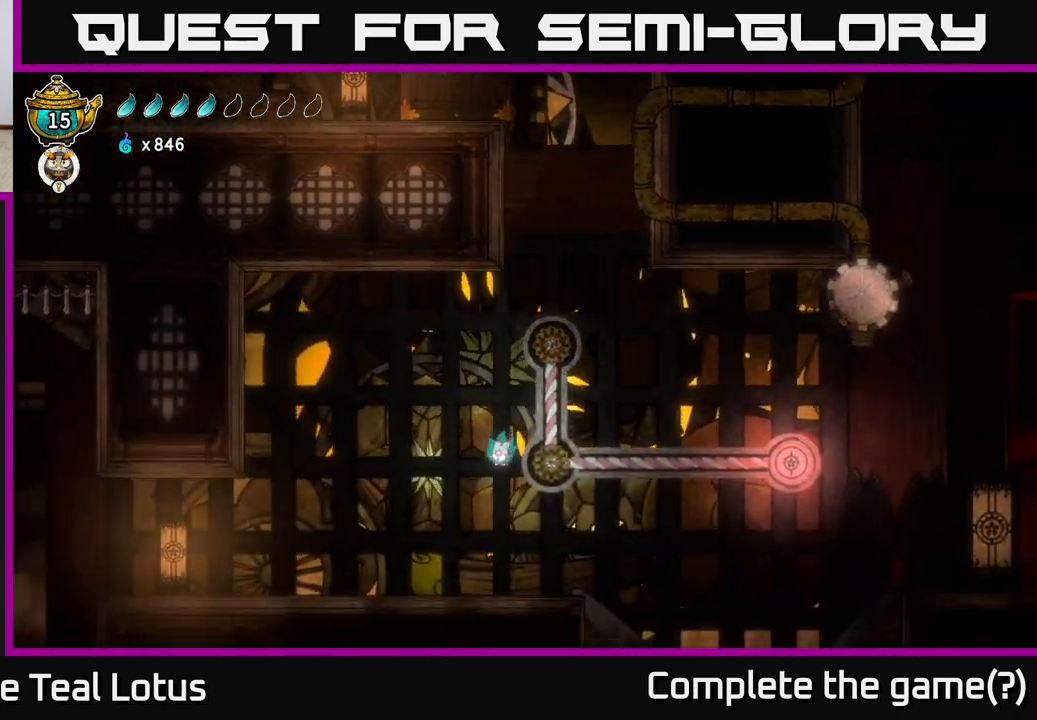
{"buttons": [], "left_stick": "left", "right_stick": "center", "events": [[150, "right_stick", "up-left"], [350, "right_stick", "center"]]}
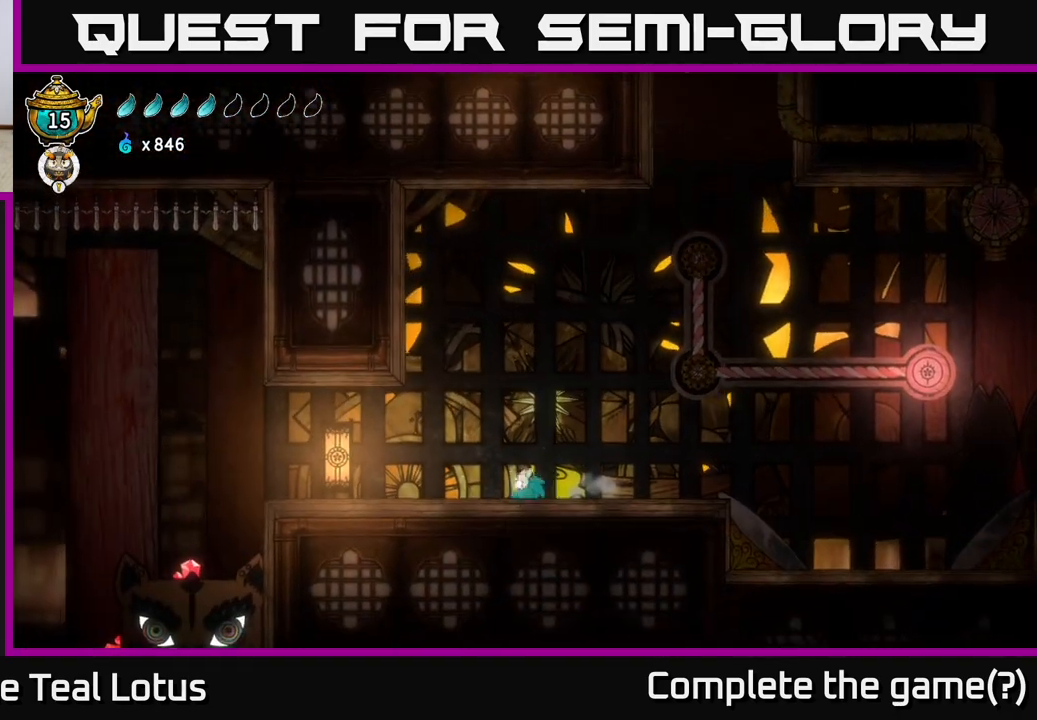
{"buttons": [], "left_stick": "left", "right_stick": "center", "events": []}
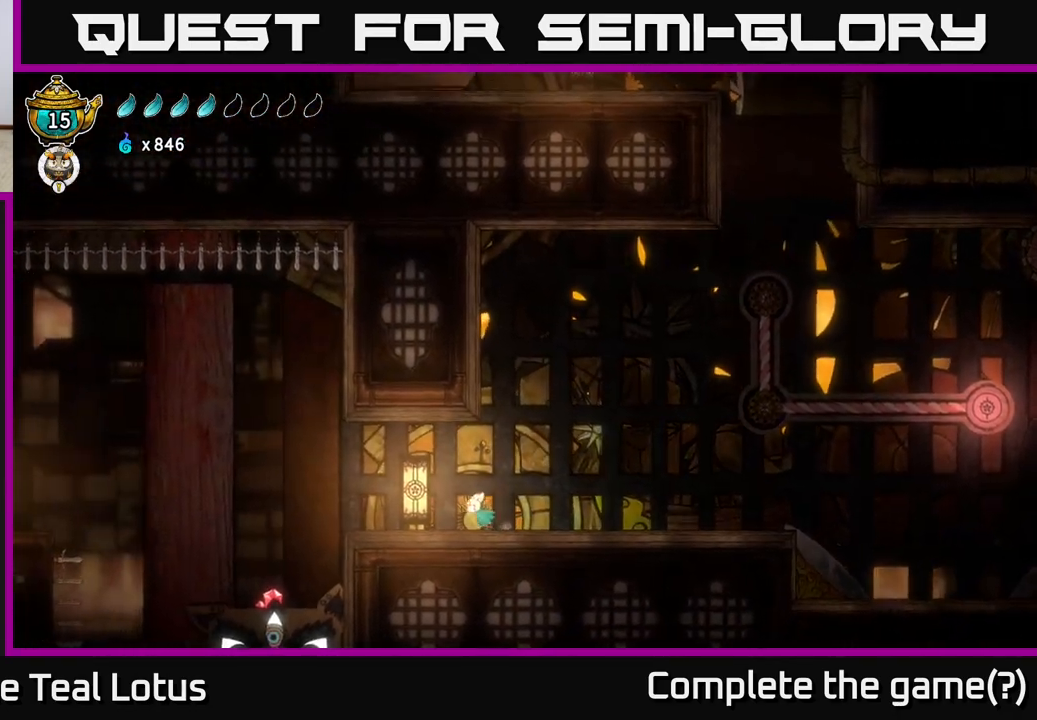
{"buttons": [], "left_stick": "left", "right_stick": "center", "events": []}